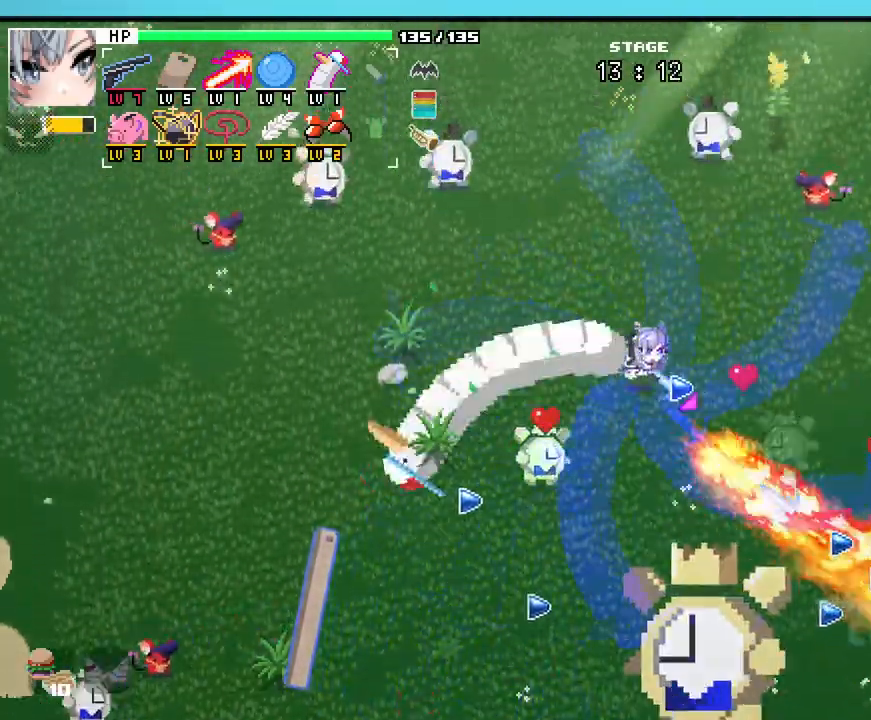
Gameplay with keyboard and mouse; each line is a JSON object with the keys and mouse buttons held at the frame after it. "events" lists presses ("down") and releases ("up") of ".", "/", "0", "1", "2", "3", "4", "5", "6", "7", "8", "9", "a", "alt_l", "alt_r", "b", "backslash", "backspace", "c", "caps_lock", "comma", "ctrl_l", "ctrl_r", "d", "e", "equals", "escape", "f", "f1", "f10", "f11", "f12", "f2", "f3", "f4", "f5", "f6", "f7", "f8", "f9", "g", "h", "i", "j", "k", "l", "lbracket", "m", "minus", "n", "o", "p", "q", "quote", "r", "rbracket", "return", "s", "semicolon", "shift_l", "shift_r", "space", "super_l", "super_r", "t", "tab", "tilde", "u", "v", "w", "x", "y", "z", "mouse_left", "mouse_wheel", "mouse_right", "mouse_mb4" and "mouse_mb5" between this image and that frame as [ms after this image, input, new state], when the widget could be followed in between. "mouse_left", "mouse_wheel", "mouse_right", "mouse_mb4", "mouse_mb5" = the "left", "wheel", "right", "mb4", "mb5" buttons of the "mouse" list. No other keys are recorded. "wheel" means that the mouse wheel is clicked or scrolled. Not read: mouse_move.
{"keys": ["d", "w"], "mouse": [], "events": [[383, "d", "down"]]}
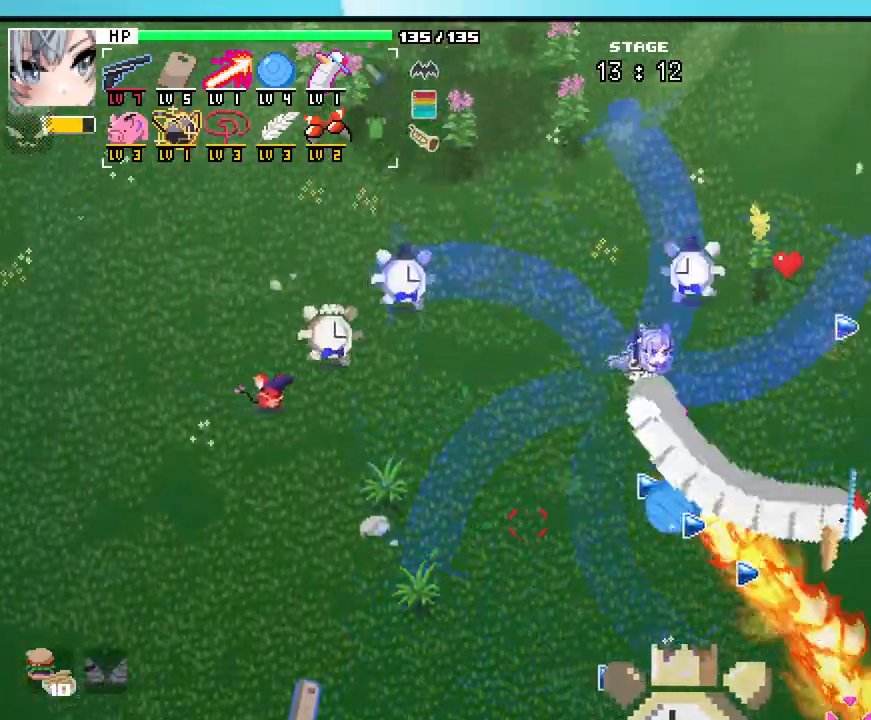
{"keys": ["s"], "mouse": [], "events": [[17, "w", "up"], [333, "s", "down"], [367, "d", "up"]]}
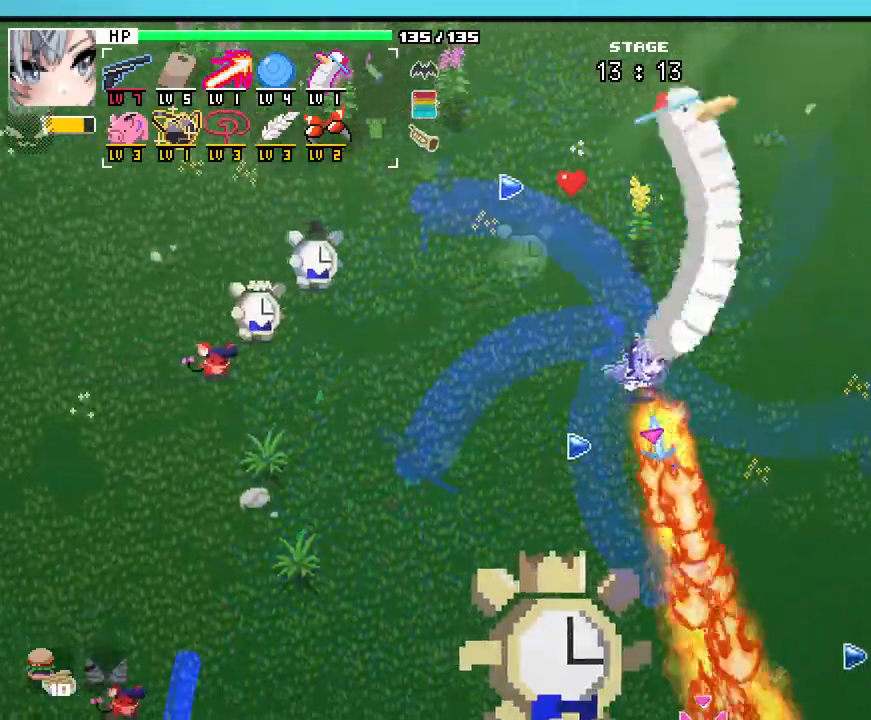
{"keys": ["a"], "mouse": [], "events": [[450, "a", "down"], [450, "s", "up"]]}
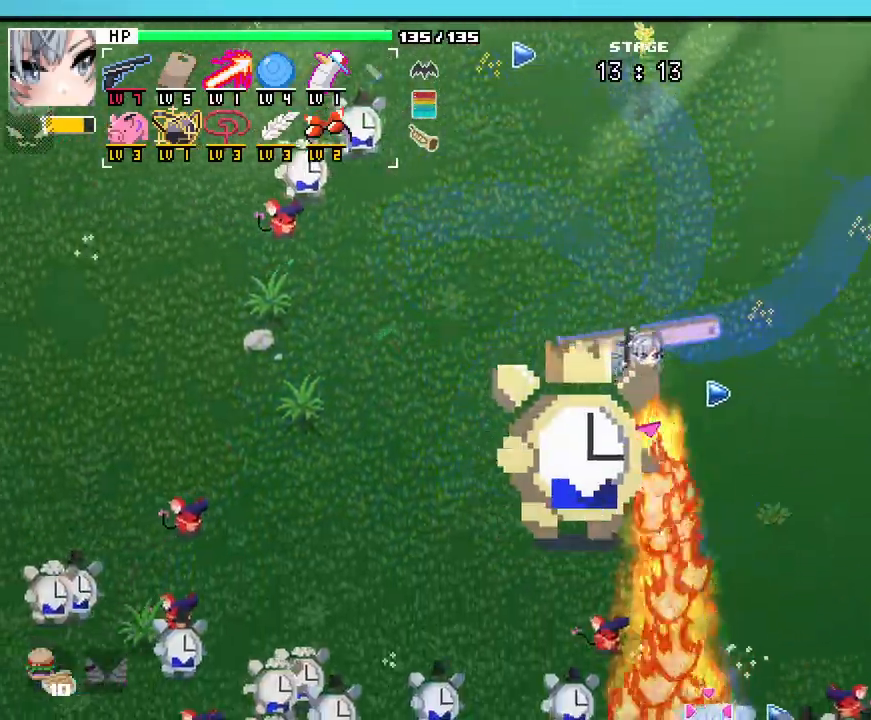
{"keys": ["w"], "mouse": [], "events": [[117, "w", "down"], [183, "a", "up"]]}
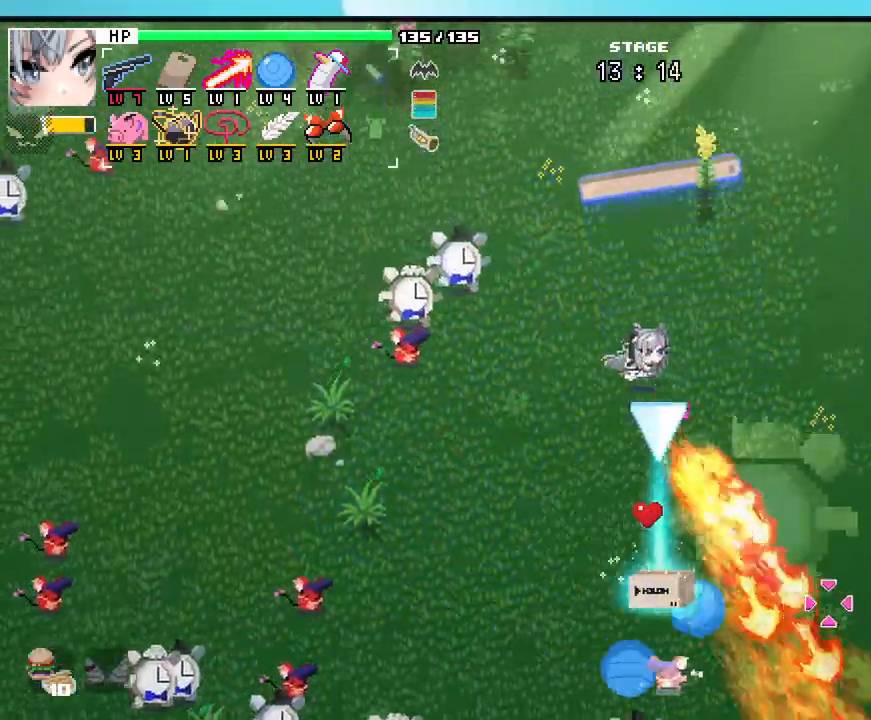
{"keys": ["d", "s"], "mouse": [], "events": [[50, "d", "down"], [317, "w", "up"], [450, "s", "down"]]}
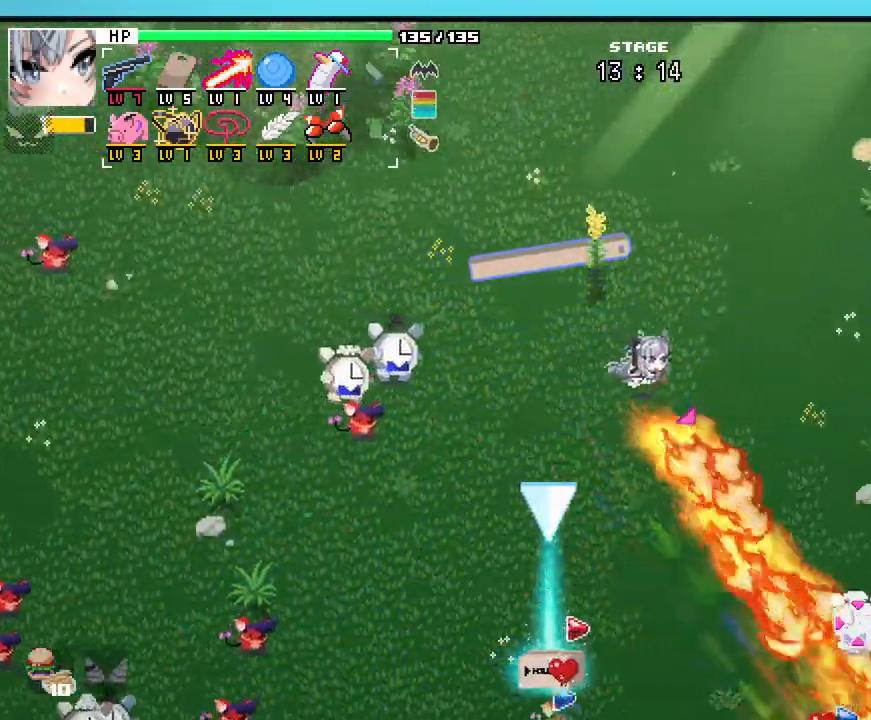
{"keys": ["a", "s"], "mouse": [], "events": [[33, "d", "up"], [250, "a", "down"]]}
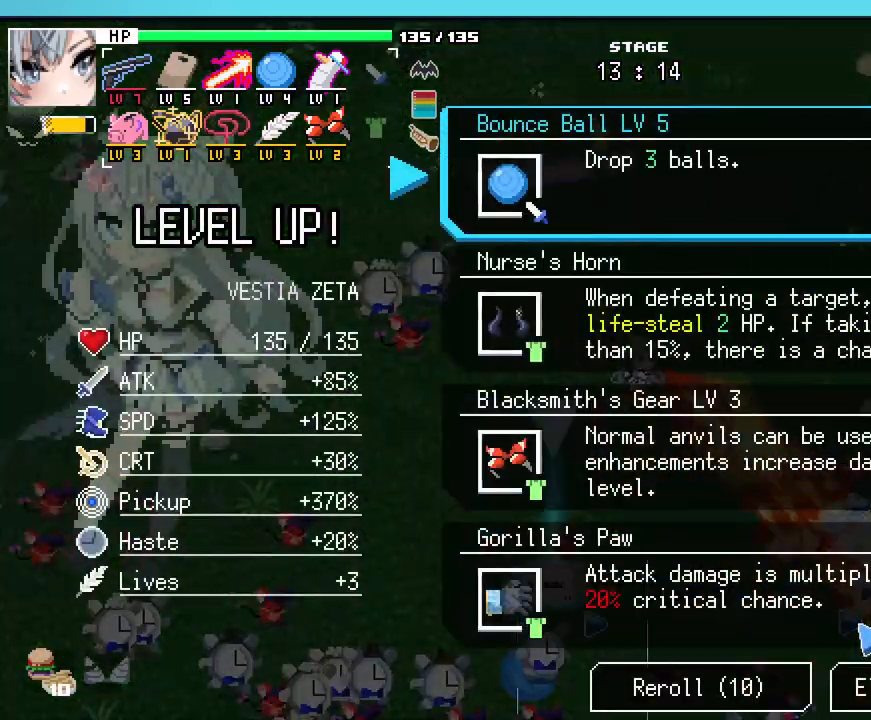
{"keys": [], "mouse": [], "events": [[167, "a", "up"], [333, "s", "up"]]}
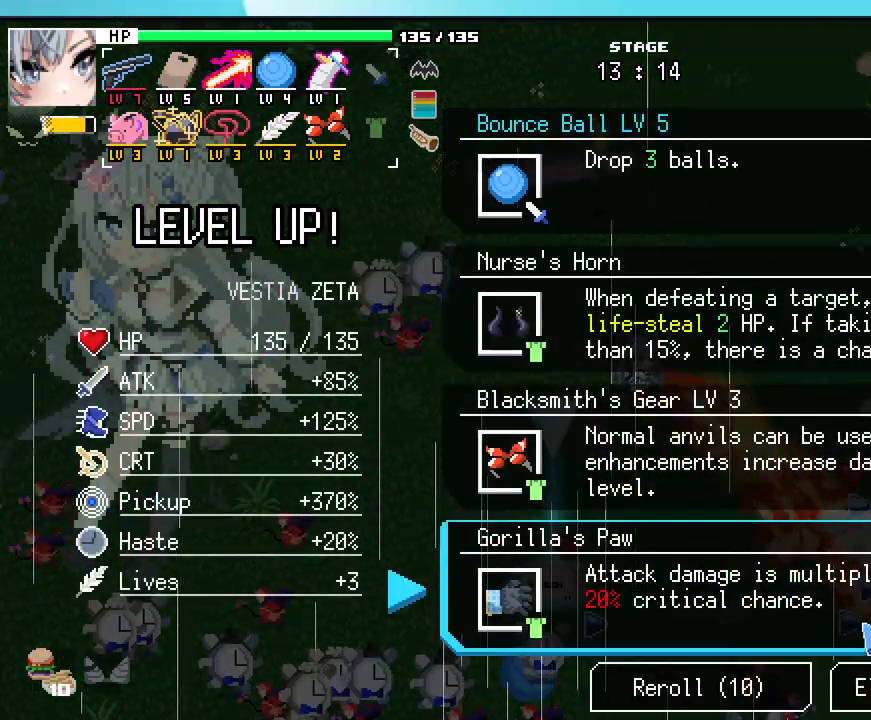
{"keys": [], "mouse": [], "events": []}
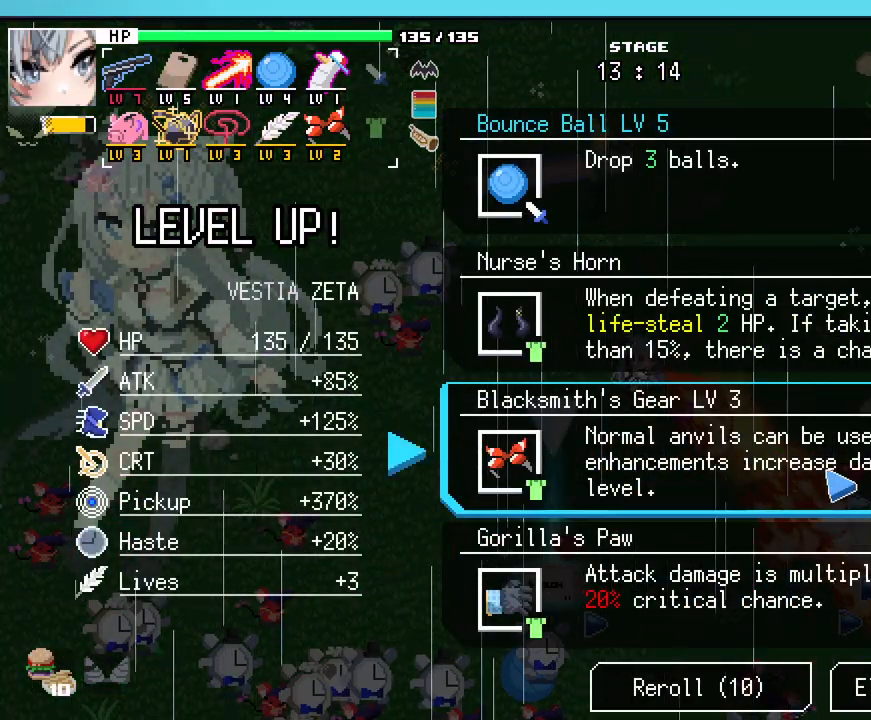
{"keys": [], "mouse": [], "events": []}
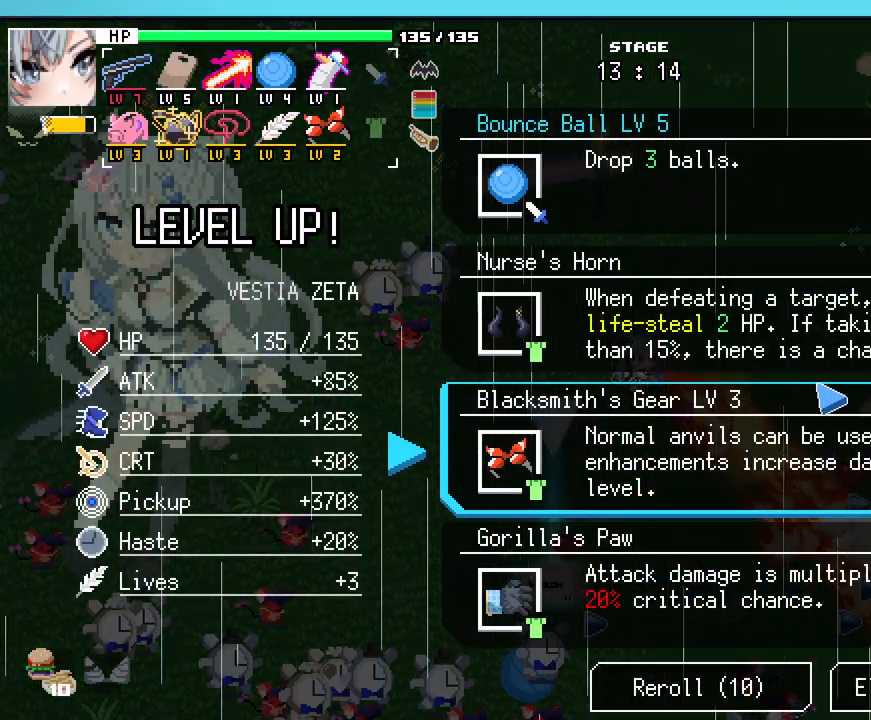
{"keys": [], "mouse": [], "events": []}
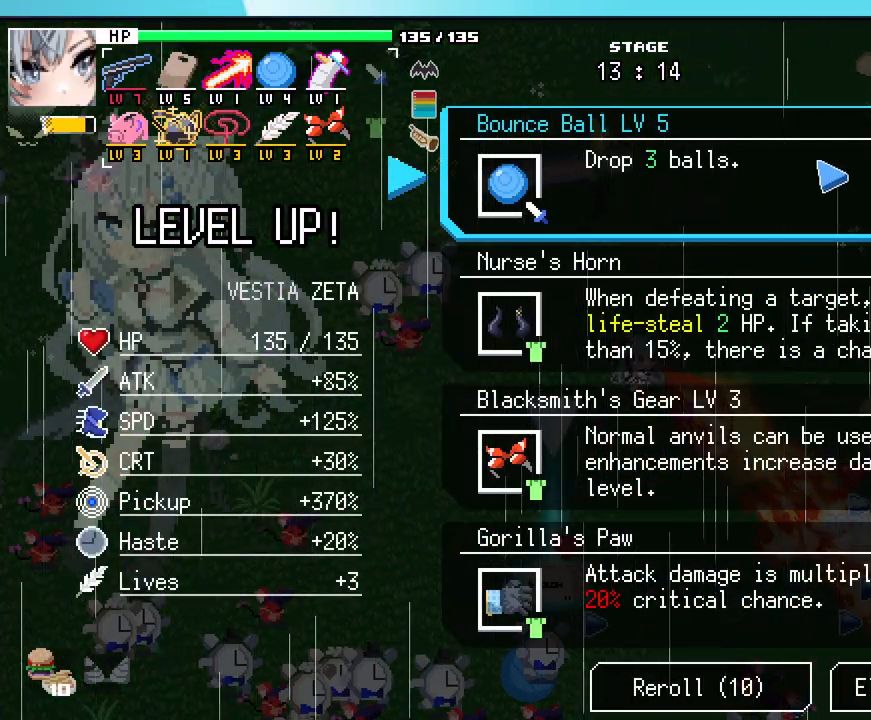
{"keys": ["a", "s"], "mouse": [], "events": [[217, "space", "down"], [300, "space", "up"], [367, "s", "down"], [450, "a", "down"]]}
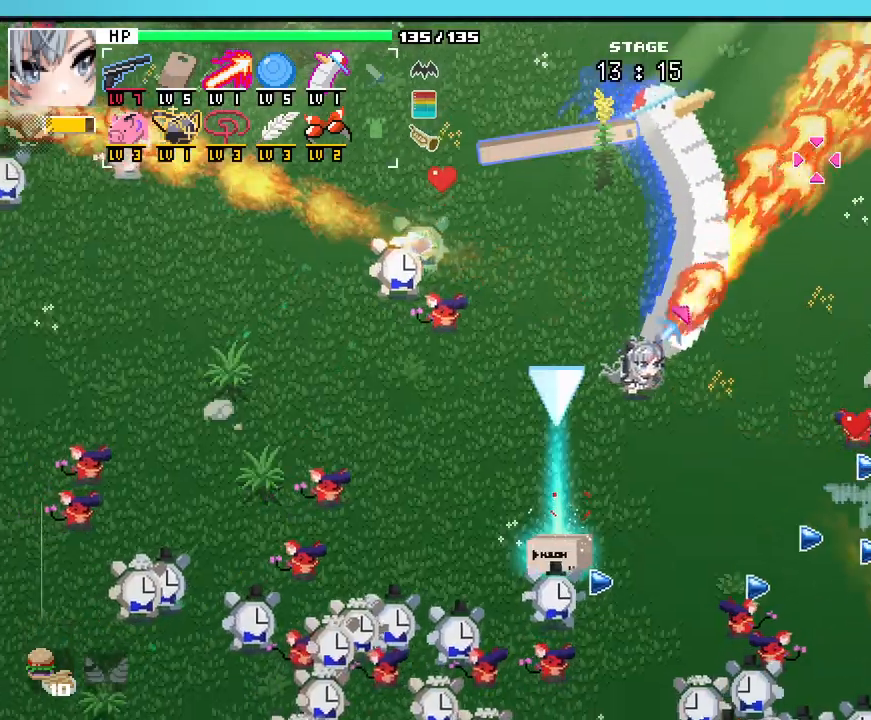
{"keys": ["s"], "mouse": [], "events": [[467, "a", "up"]]}
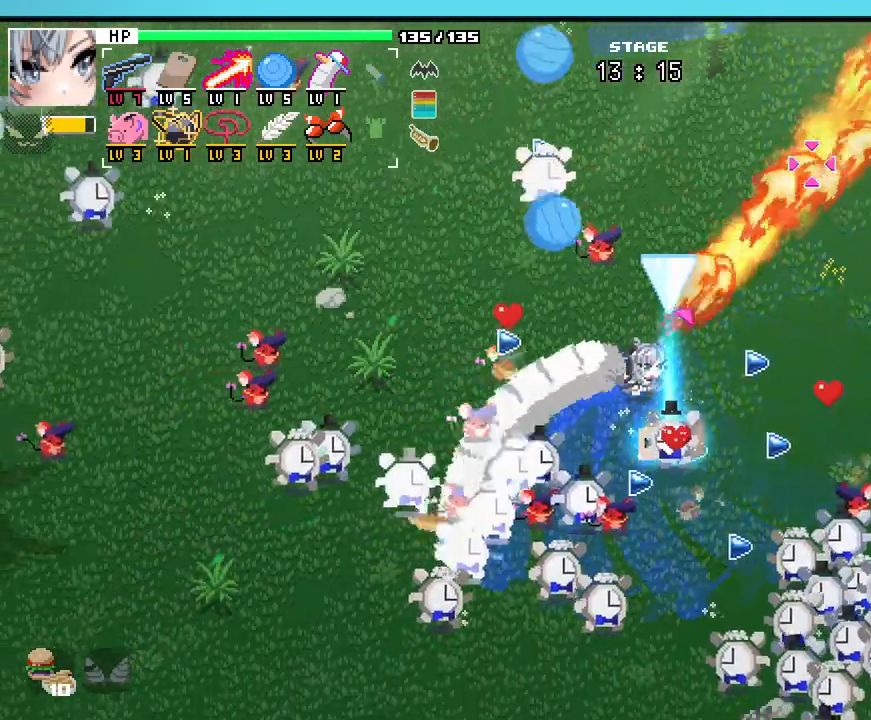
{"keys": [], "mouse": [], "events": [[450, "s", "up"]]}
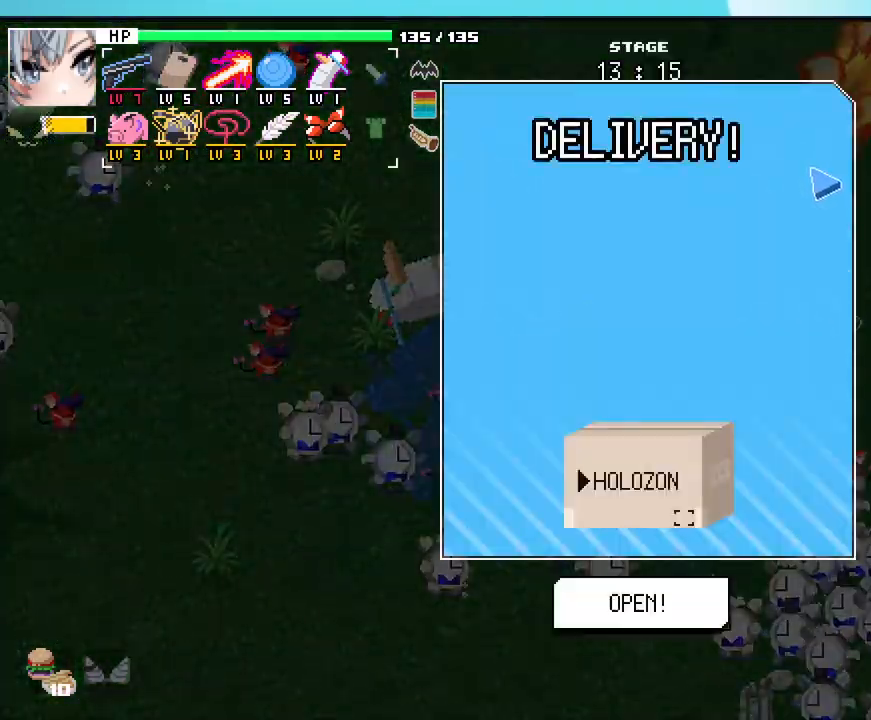
{"keys": [], "mouse": [], "events": [[117, "space", "down"], [183, "space", "up"], [283, "space", "down"], [333, "space", "up"], [433, "space", "down"], [483, "space", "up"]]}
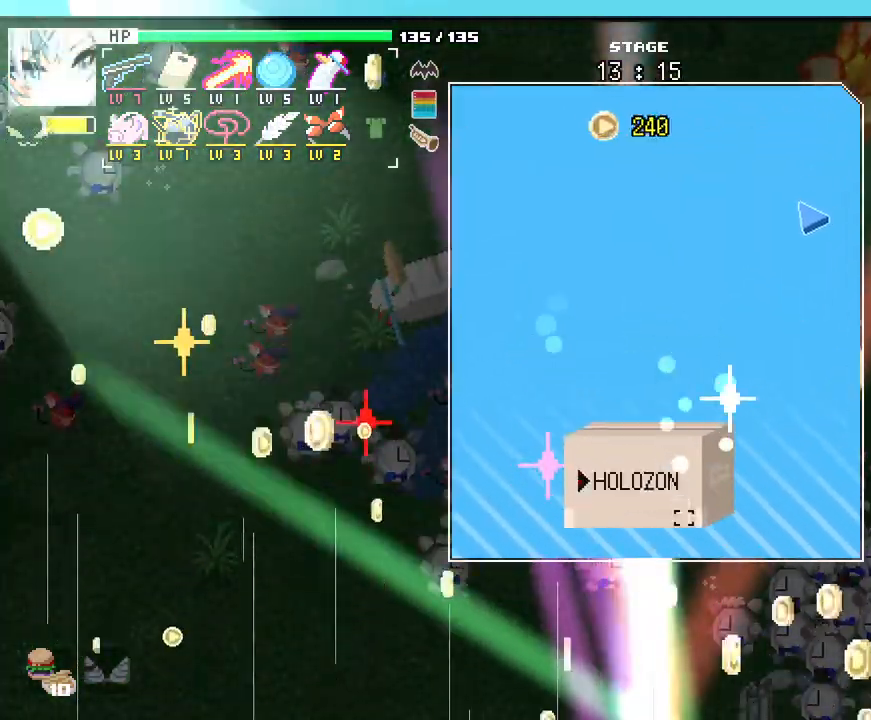
{"keys": [], "mouse": [], "events": []}
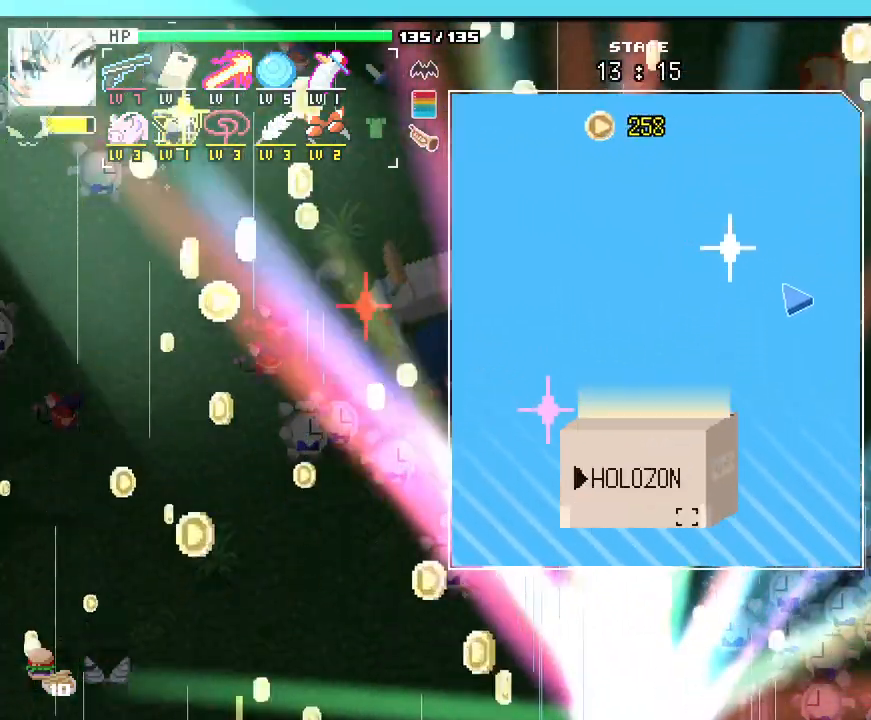
{"keys": [], "mouse": [], "events": []}
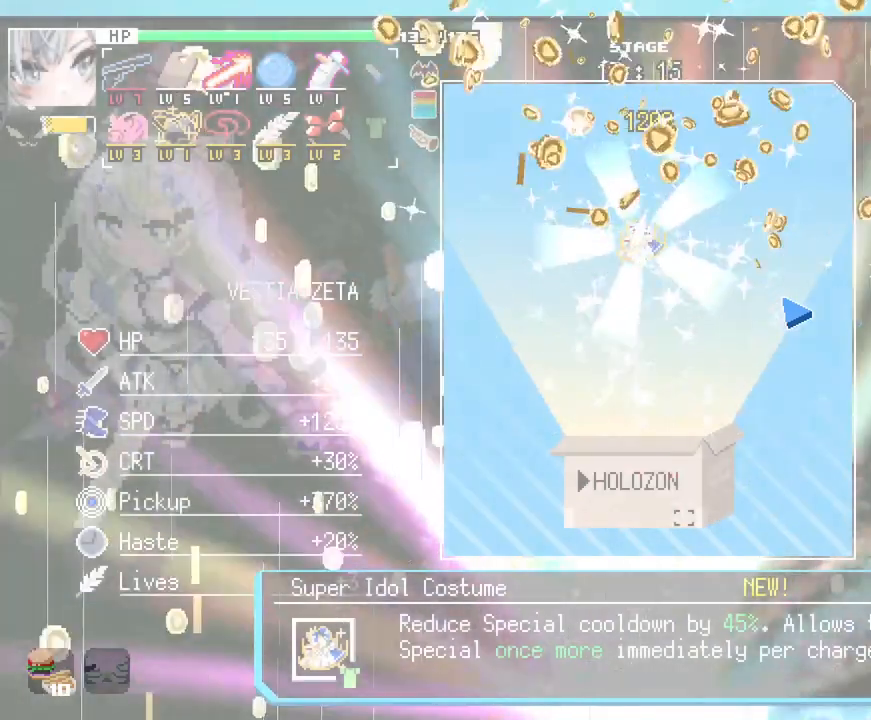
{"keys": [], "mouse": [], "events": []}
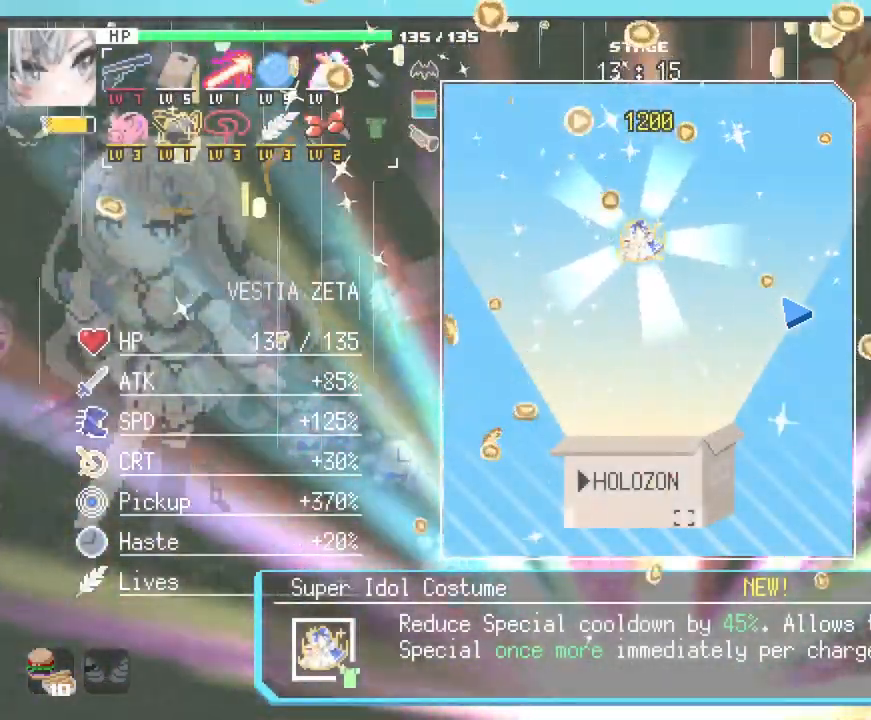
{"keys": [], "mouse": [], "events": []}
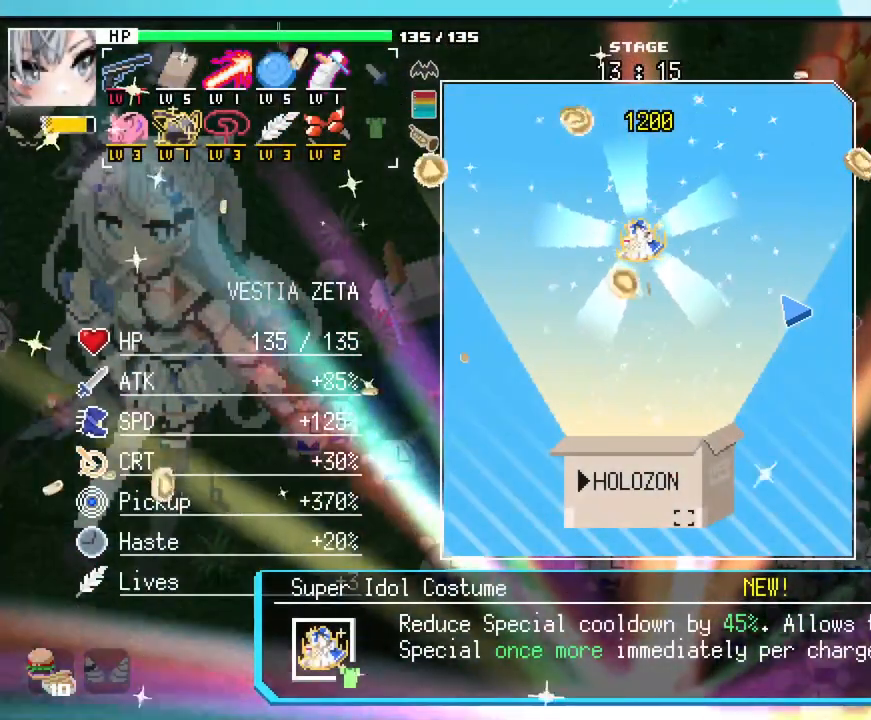
{"keys": [], "mouse": [], "events": []}